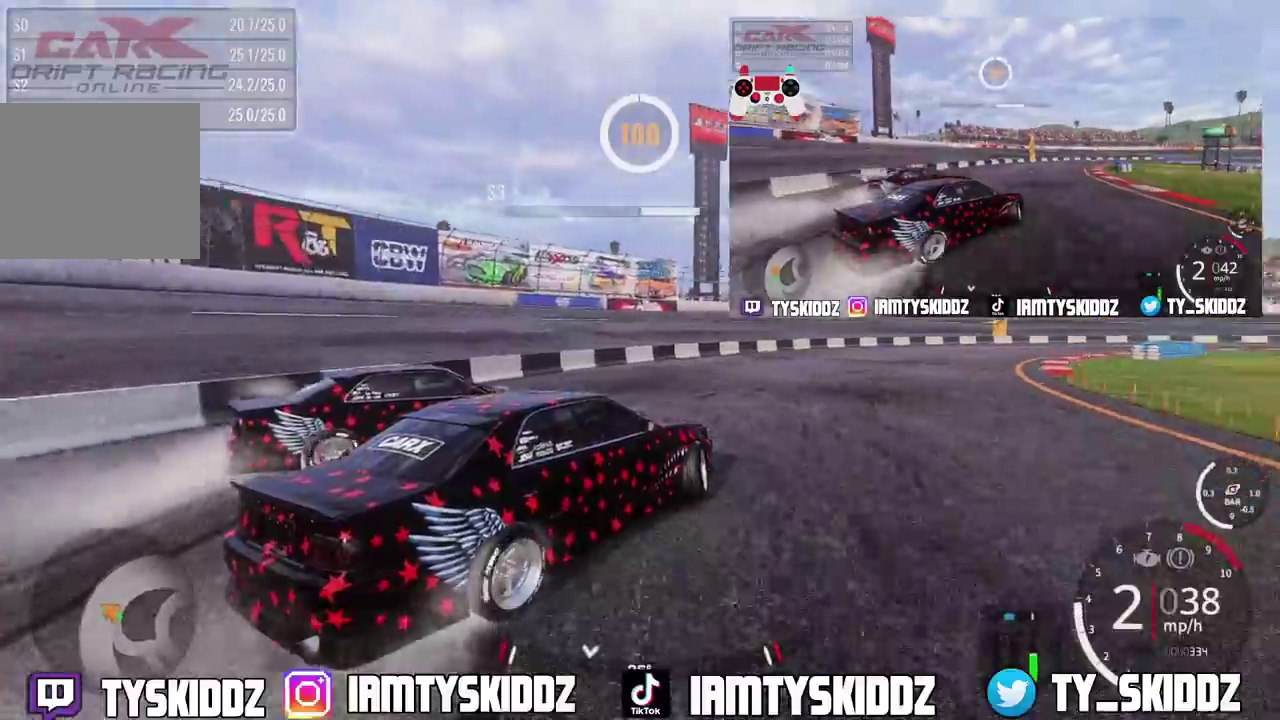
Gameplay with a controller (PlayStation layout); each line is a JSON object with the inputs held at the frame after it (dt_ms = milliseconds from this image to that frame). "events" lists button and stick changes between this image and that frame as [ms after this image, input, new state], when the widget could be followed in between. This document gives stick clicks only as held states, not as events.
{"dt_ms": 300, "buttons": ["L2"], "left_stick": "up-right", "right_stick": "center"}
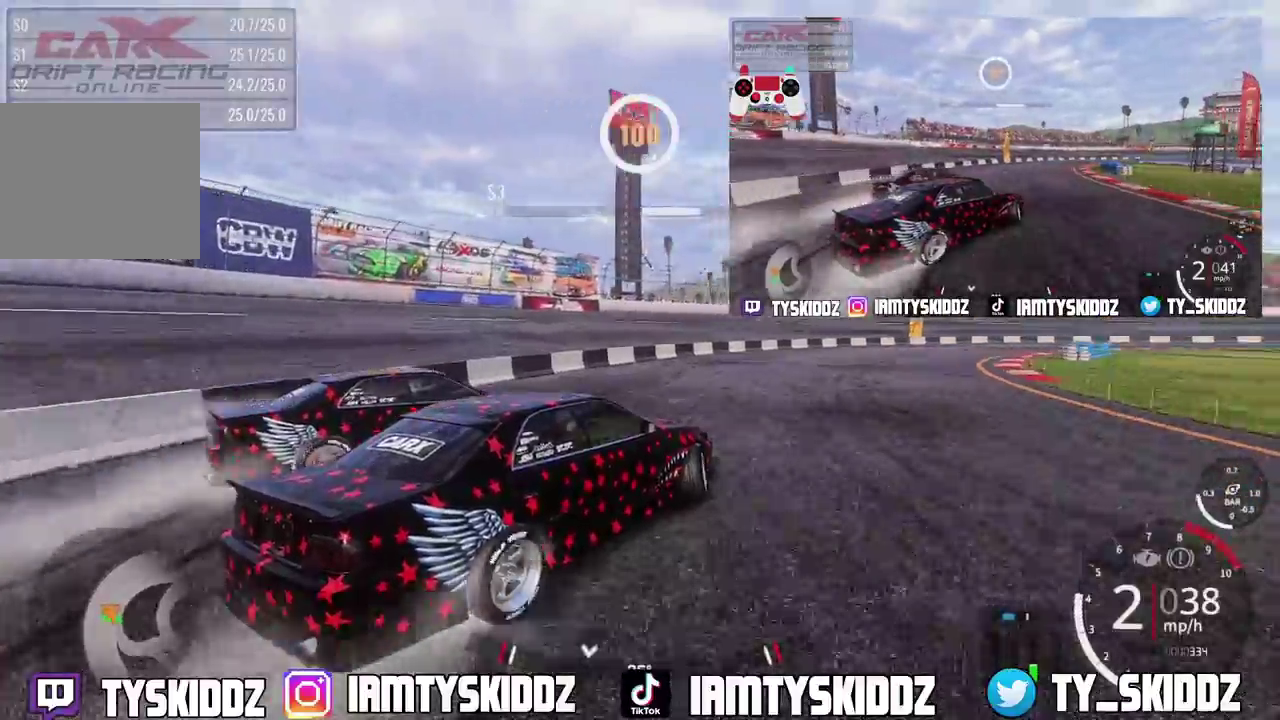
{"dt_ms": 800, "buttons": ["L2"], "left_stick": "up-right", "right_stick": "center"}
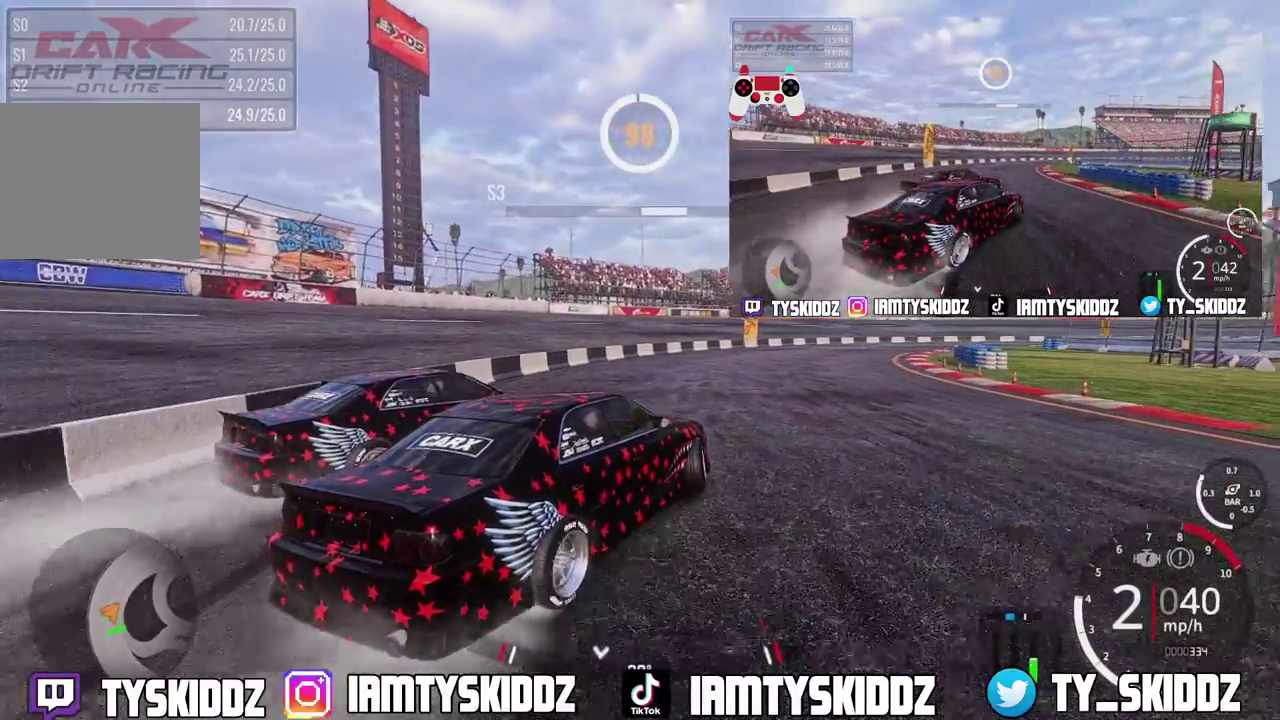
{"dt_ms": 400, "buttons": [], "left_stick": "up-right", "right_stick": "center"}
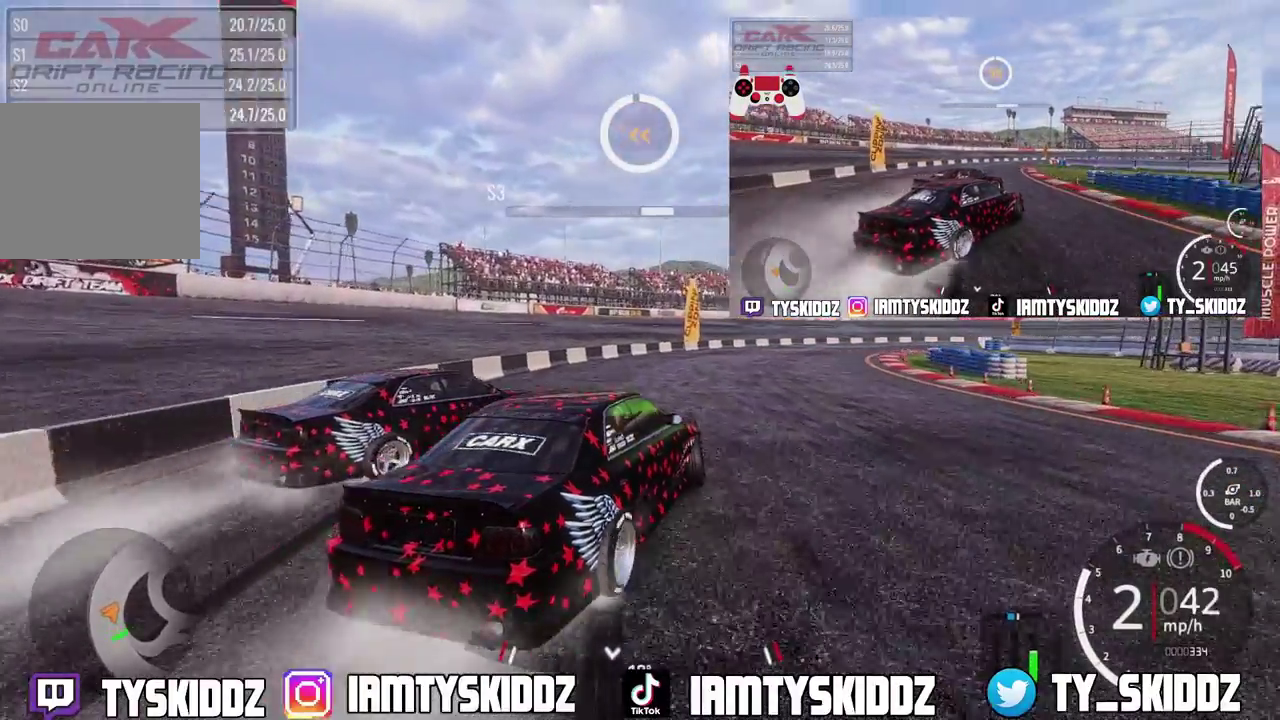
{"dt_ms": 400, "buttons": [], "left_stick": "up-right", "right_stick": "center", "events": []}
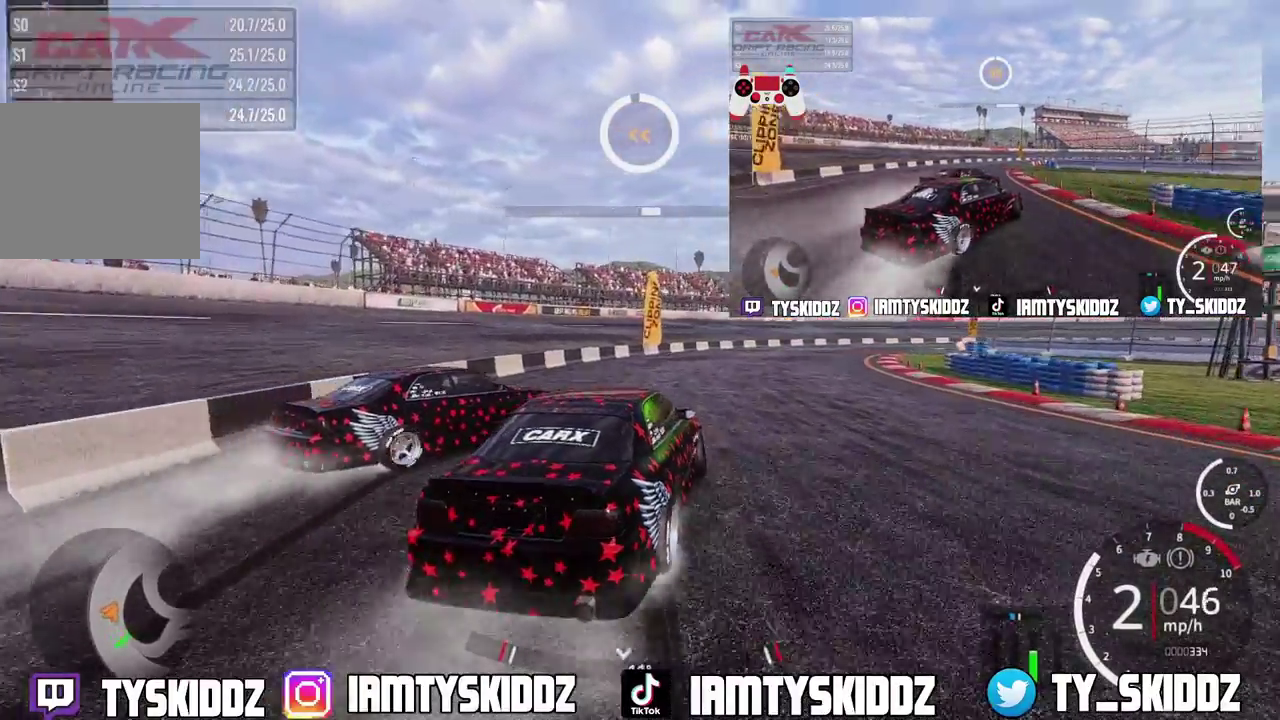
{"dt_ms": 600, "buttons": ["R2"], "left_stick": "up-right", "right_stick": "center", "events": [[267, "R2", "down"]]}
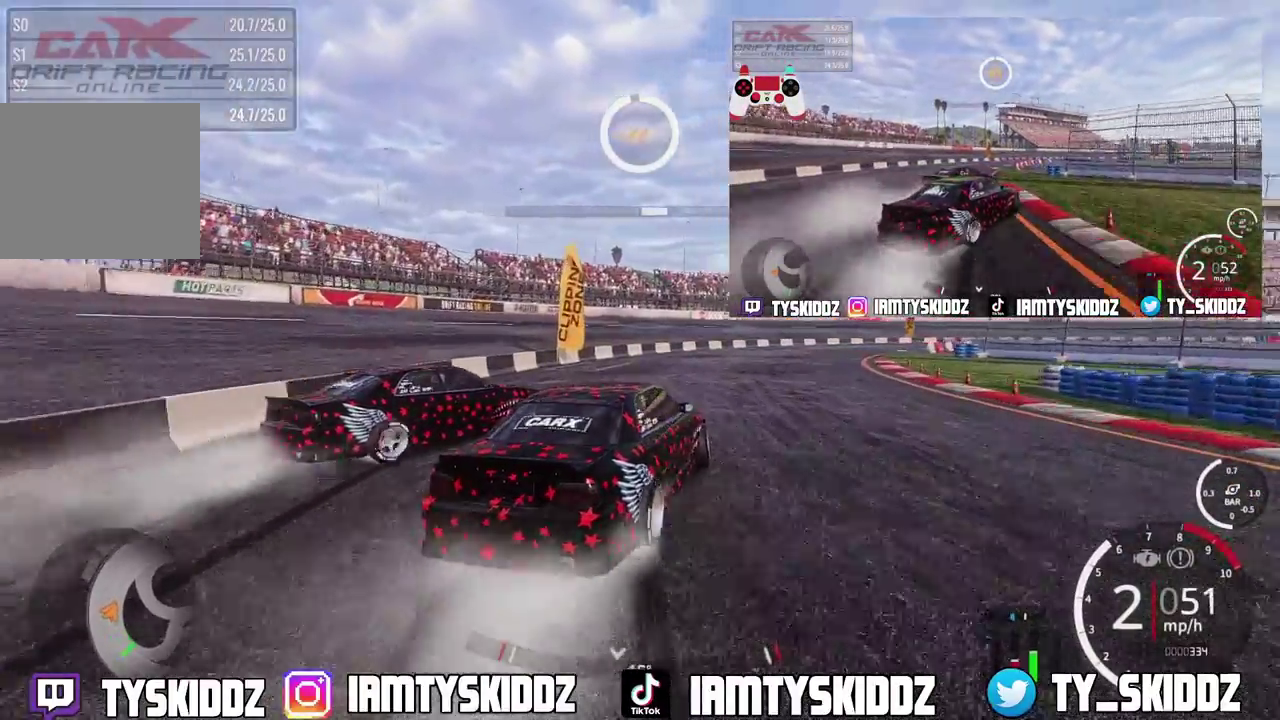
{"dt_ms": 300, "buttons": ["R2"], "left_stick": "up-right", "right_stick": "center", "events": []}
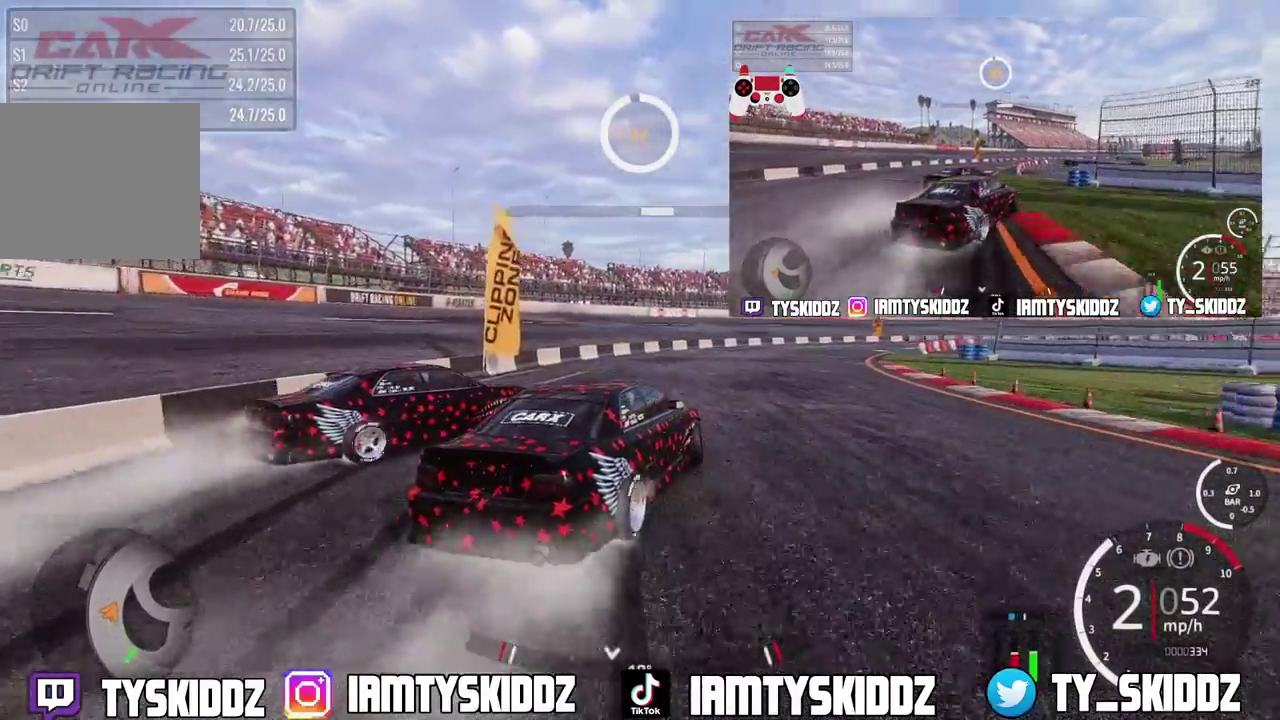
{"dt_ms": 800, "buttons": ["R2"], "left_stick": "up", "right_stick": "center", "events": [[83, "L2", "down"], [433, "R2", "up"], [583, "L2", "up"], [583, "R2", "down"], [583, "left_stick", "up"]]}
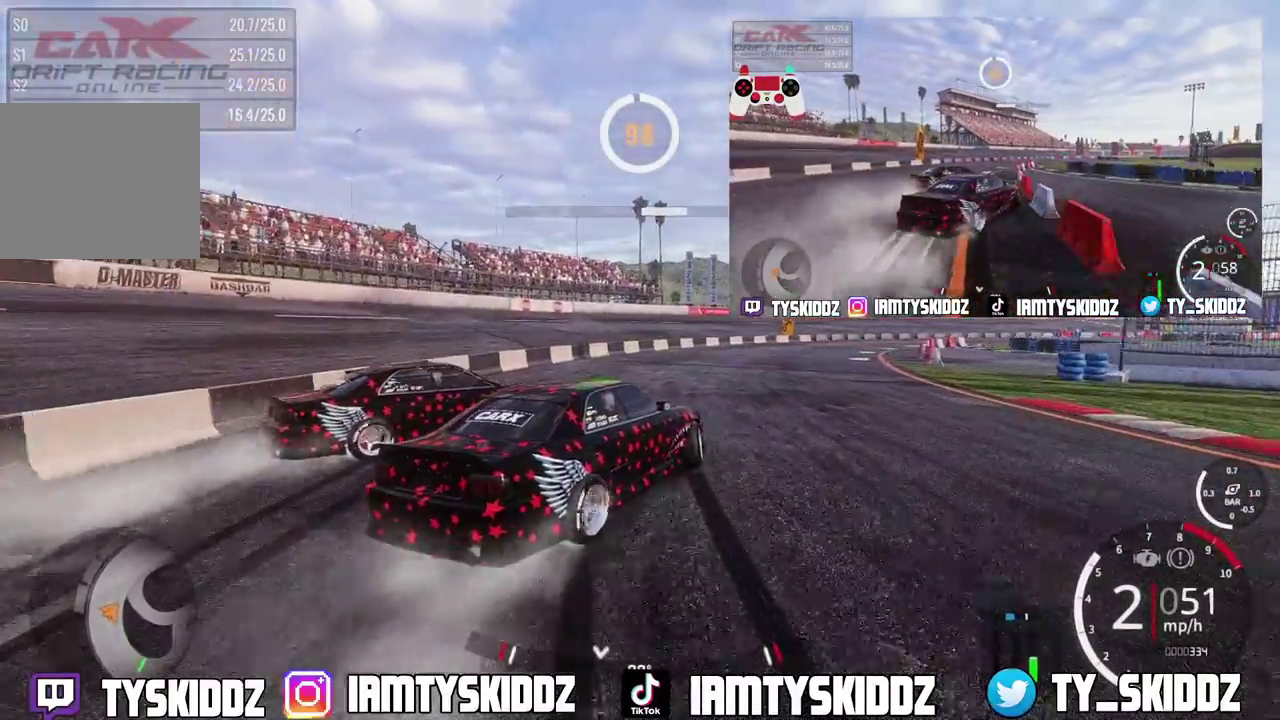
{"dt_ms": 400, "buttons": ["R2"], "left_stick": "up", "right_stick": "center", "events": []}
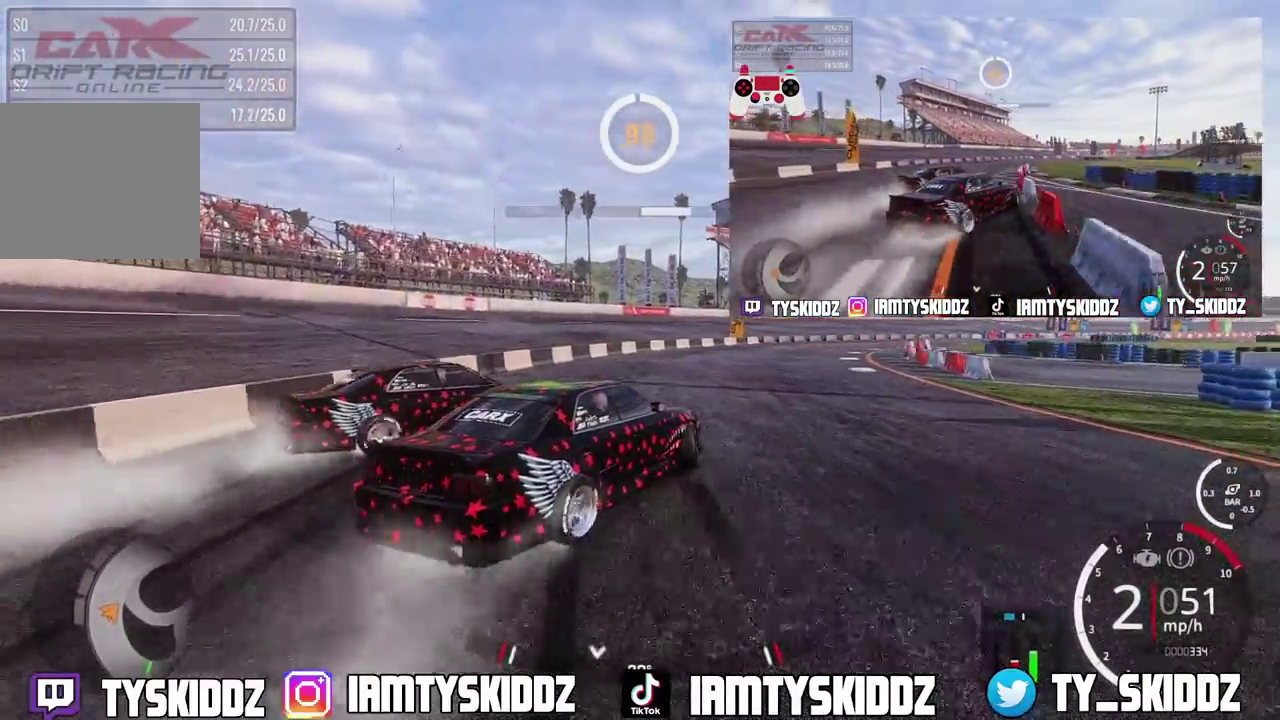
{"dt_ms": 400, "buttons": ["R2"], "left_stick": "up", "right_stick": "center", "events": []}
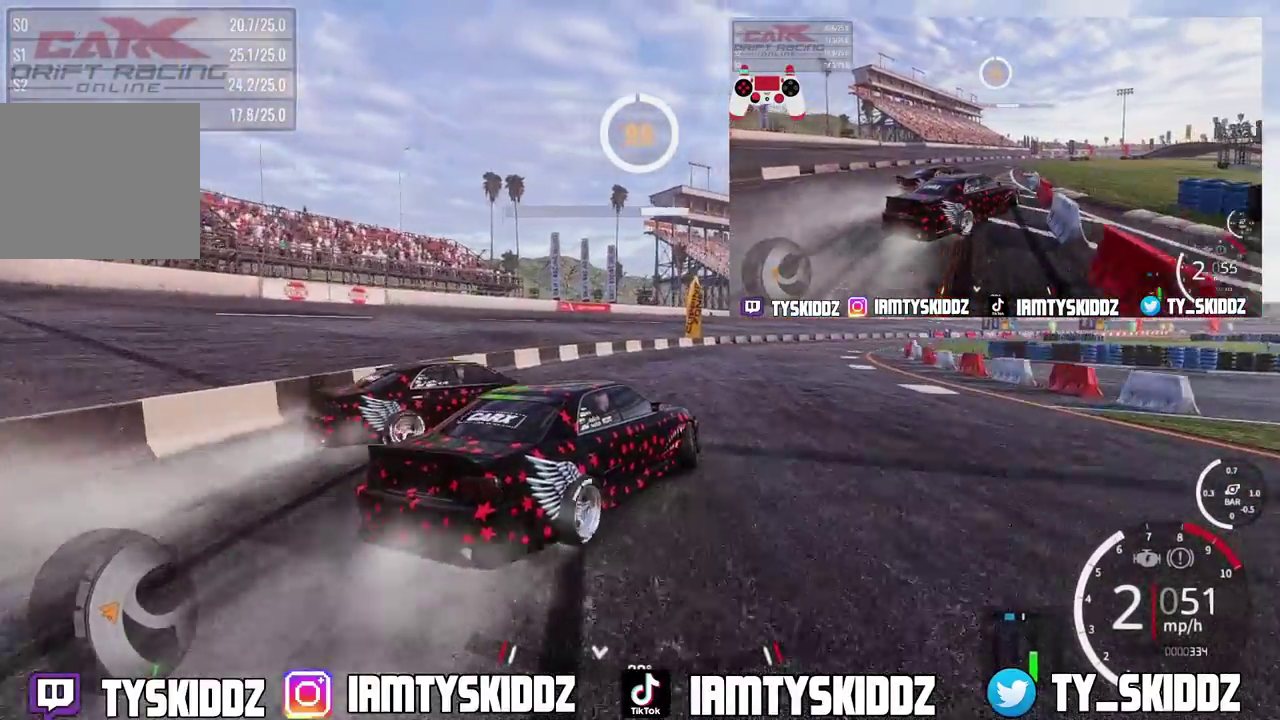
{"dt_ms": 600, "buttons": ["L2", "R2"], "left_stick": "up", "right_stick": "center", "events": [[133, "L2", "down"]]}
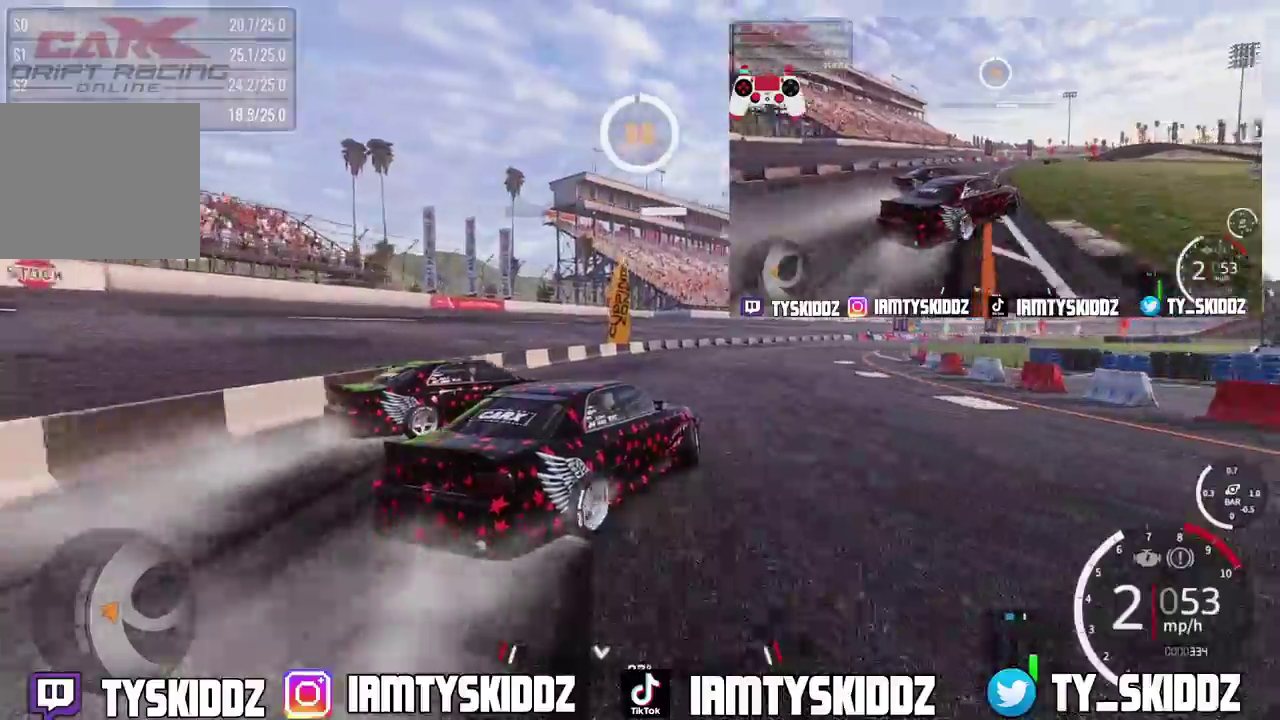
{"dt_ms": 300, "buttons": ["R2"], "left_stick": "up", "right_stick": "center", "events": [[250, "L2", "up"]]}
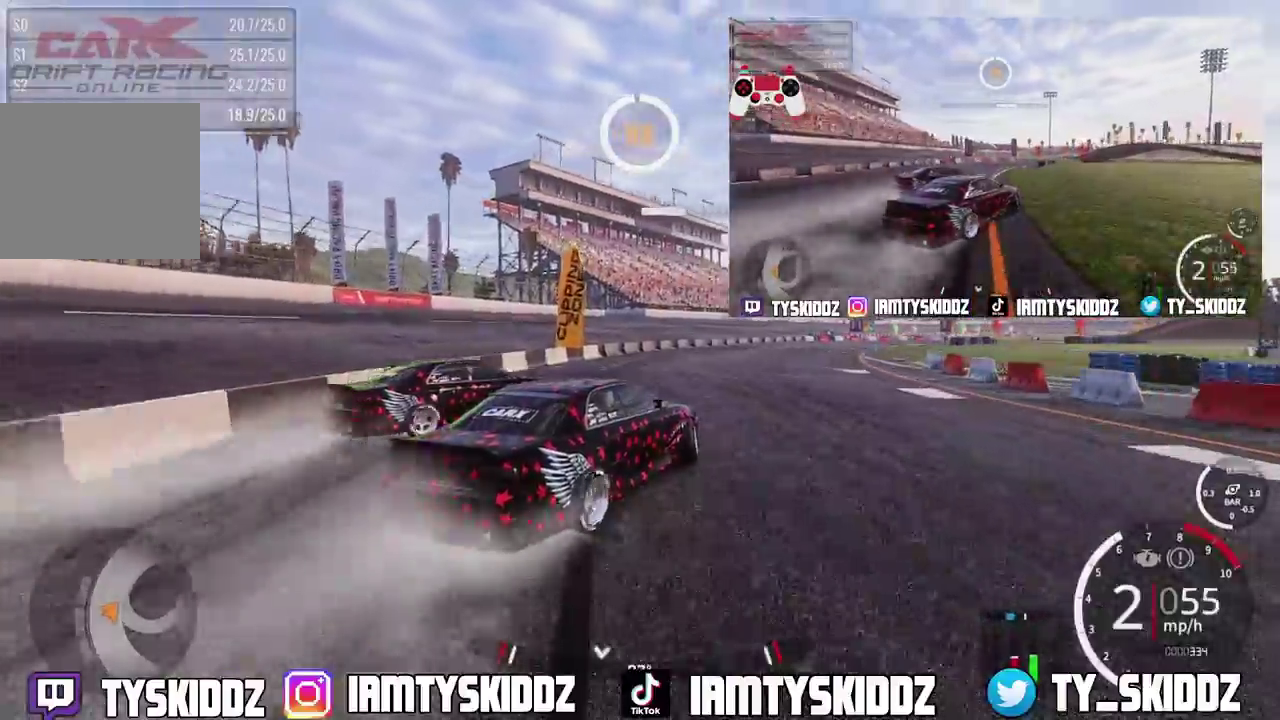
{"dt_ms": 800, "buttons": ["L2", "R2"], "left_stick": "up", "right_stick": "center", "events": [[50, "L2", "down"]]}
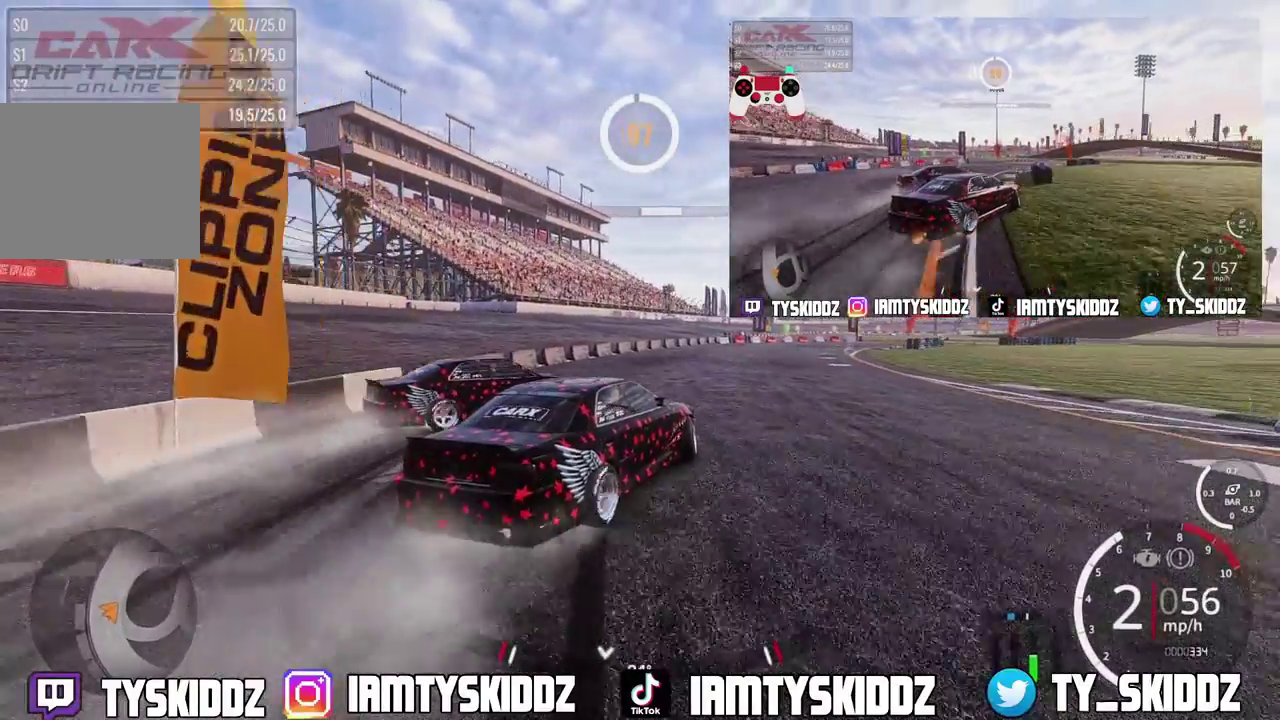
{"dt_ms": 400, "buttons": ["L2", "R2"], "left_stick": "up", "right_stick": "center", "events": []}
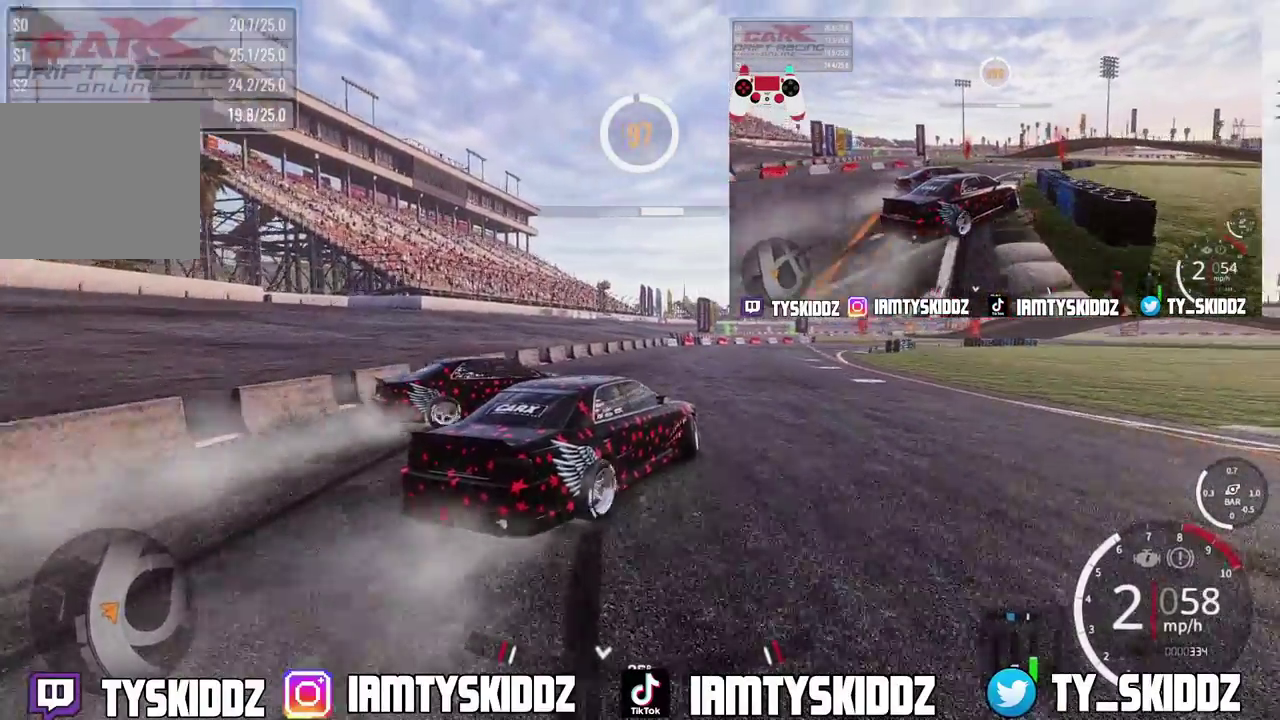
{"dt_ms": 400, "buttons": ["L2", "R2"], "left_stick": "up", "right_stick": "center", "events": []}
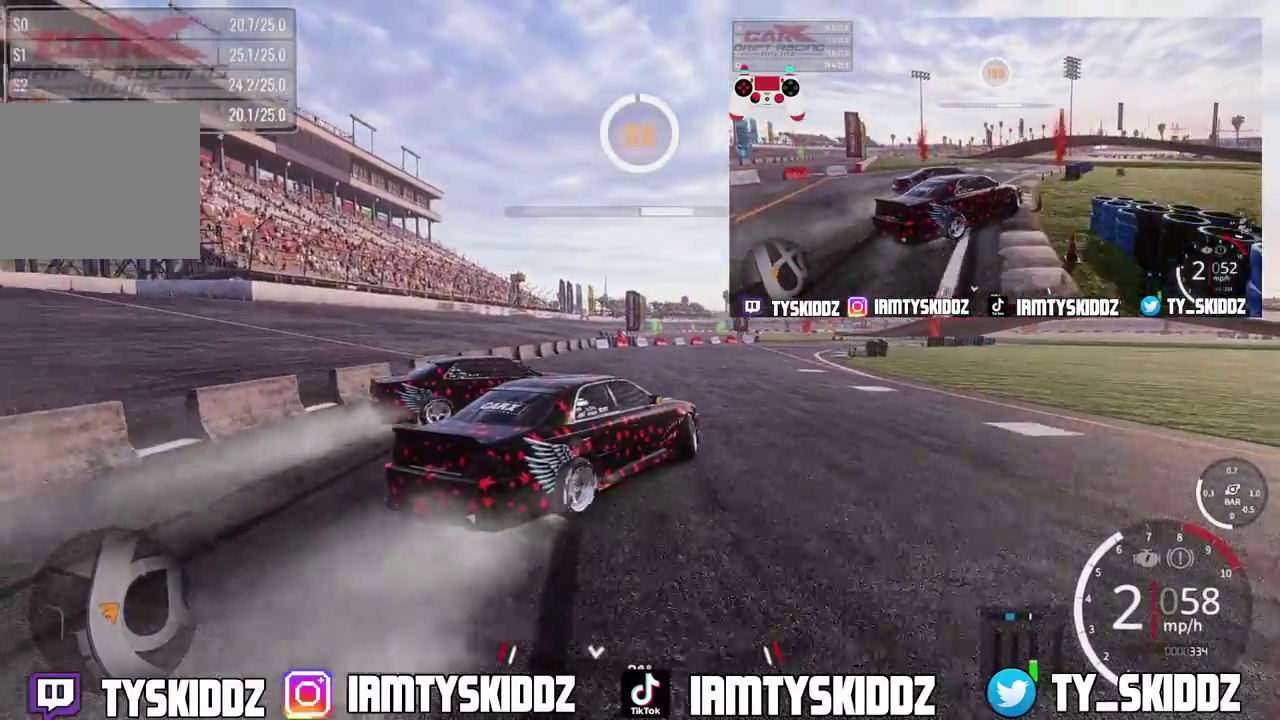
{"dt_ms": 600, "buttons": ["L2", "R2"], "left_stick": "up", "right_stick": "center", "events": []}
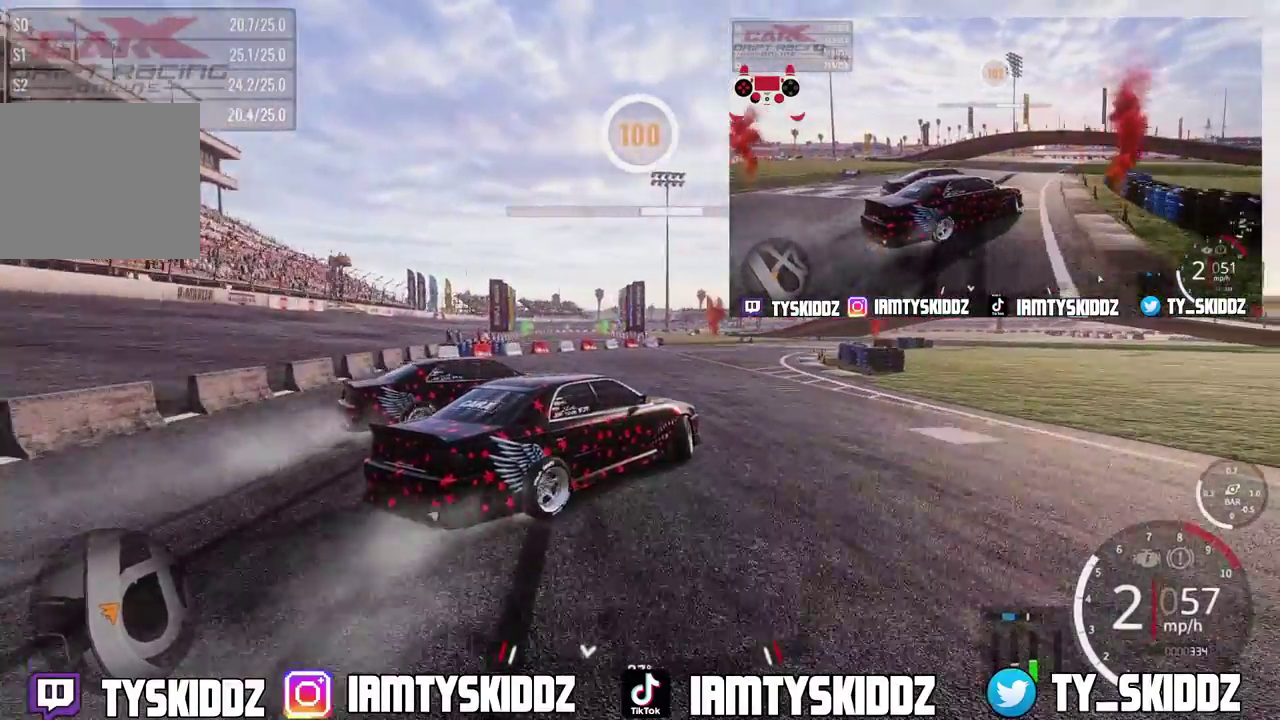
{"dt_ms": 300, "buttons": ["L2", "R2"], "left_stick": "up", "right_stick": "center", "events": []}
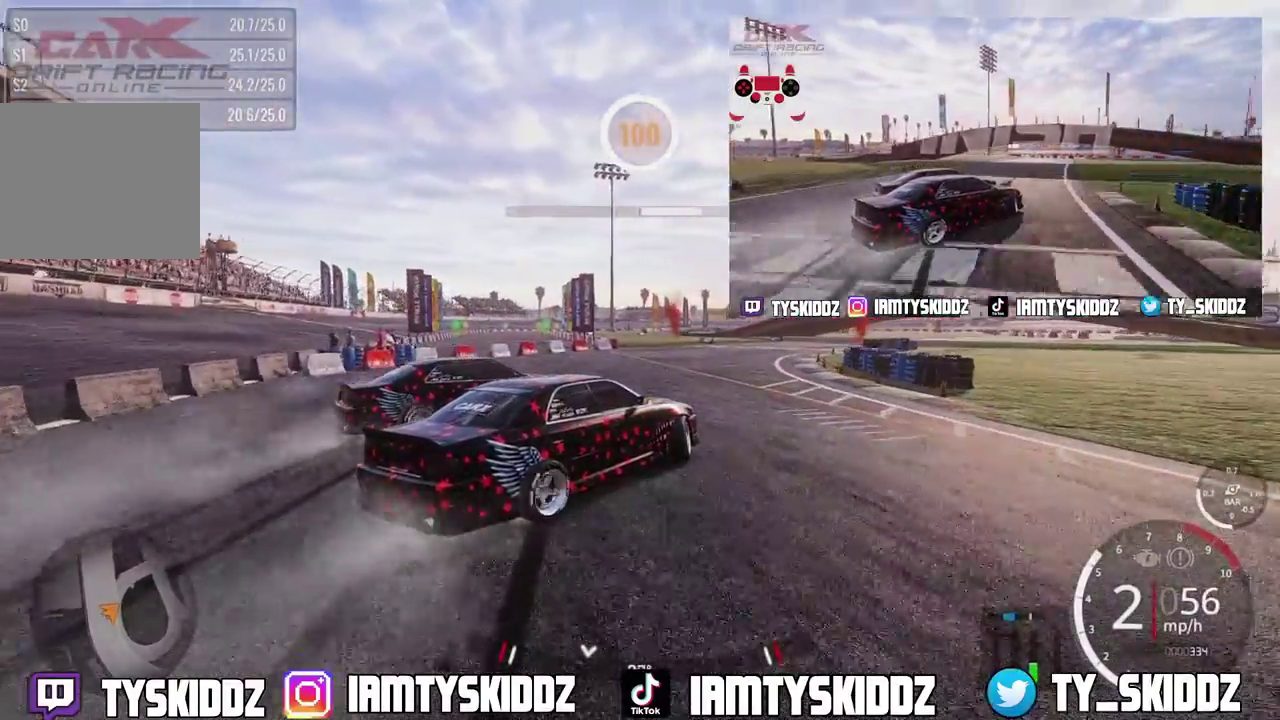
{"dt_ms": 800, "buttons": ["L2", "R2"], "left_stick": "up-right", "right_stick": "center", "events": [[417, "L2", "up"], [650, "L2", "down"], [667, "left_stick", "up-right"]]}
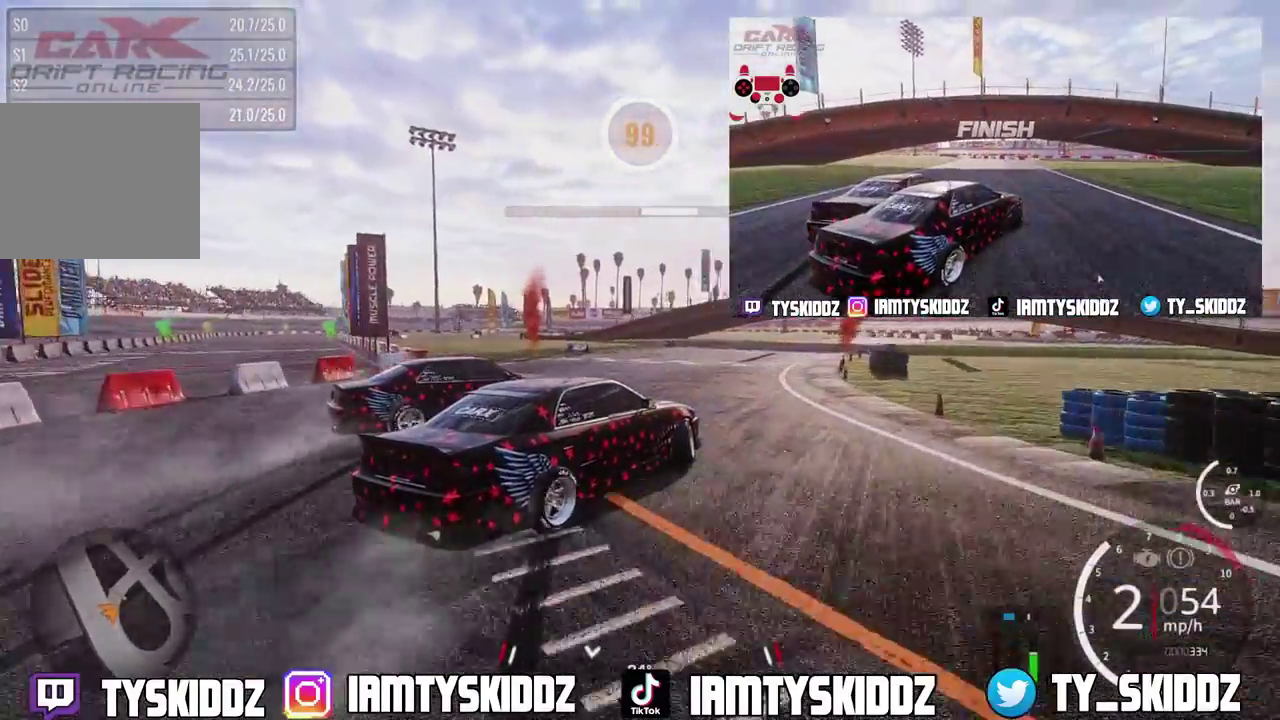
{"dt_ms": 400, "buttons": ["L2", "R2"], "left_stick": "up-right", "right_stick": "center", "events": [[283, "L2", "up"], [400, "L2", "down"]]}
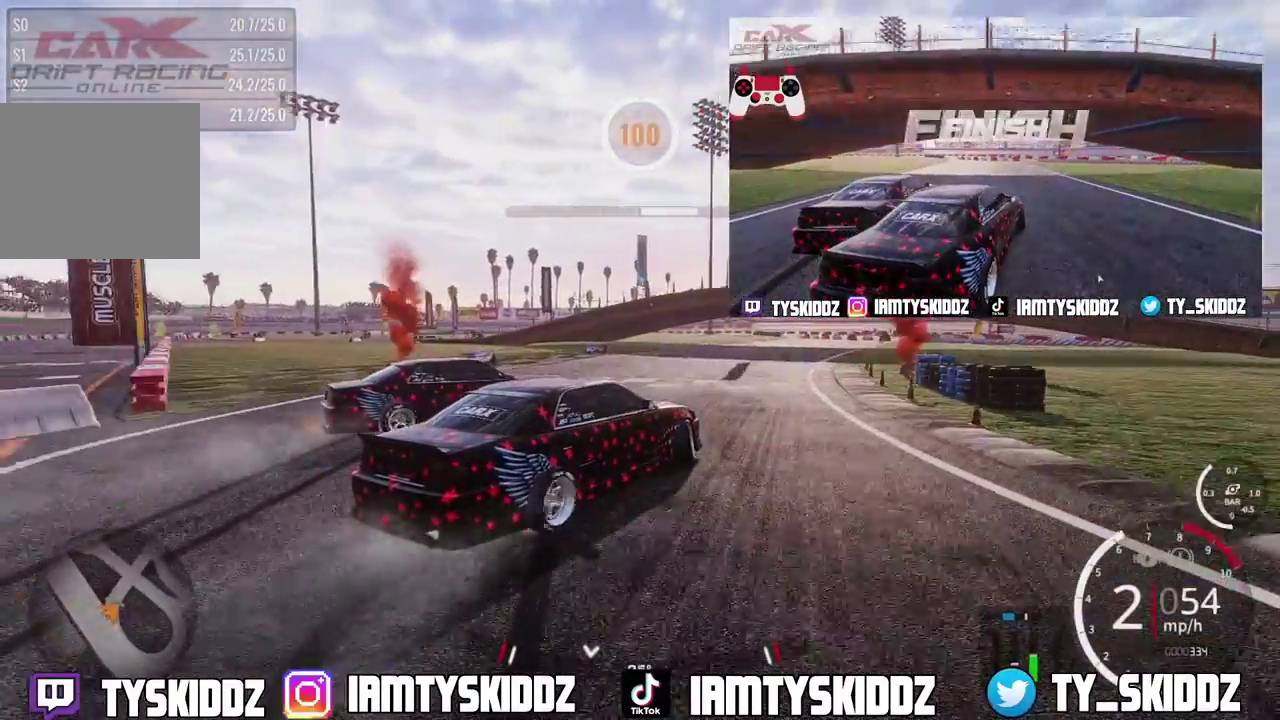
{"dt_ms": 600, "buttons": ["L2"], "left_stick": "up-right", "right_stick": "center", "events": [[550, "R2", "up"]]}
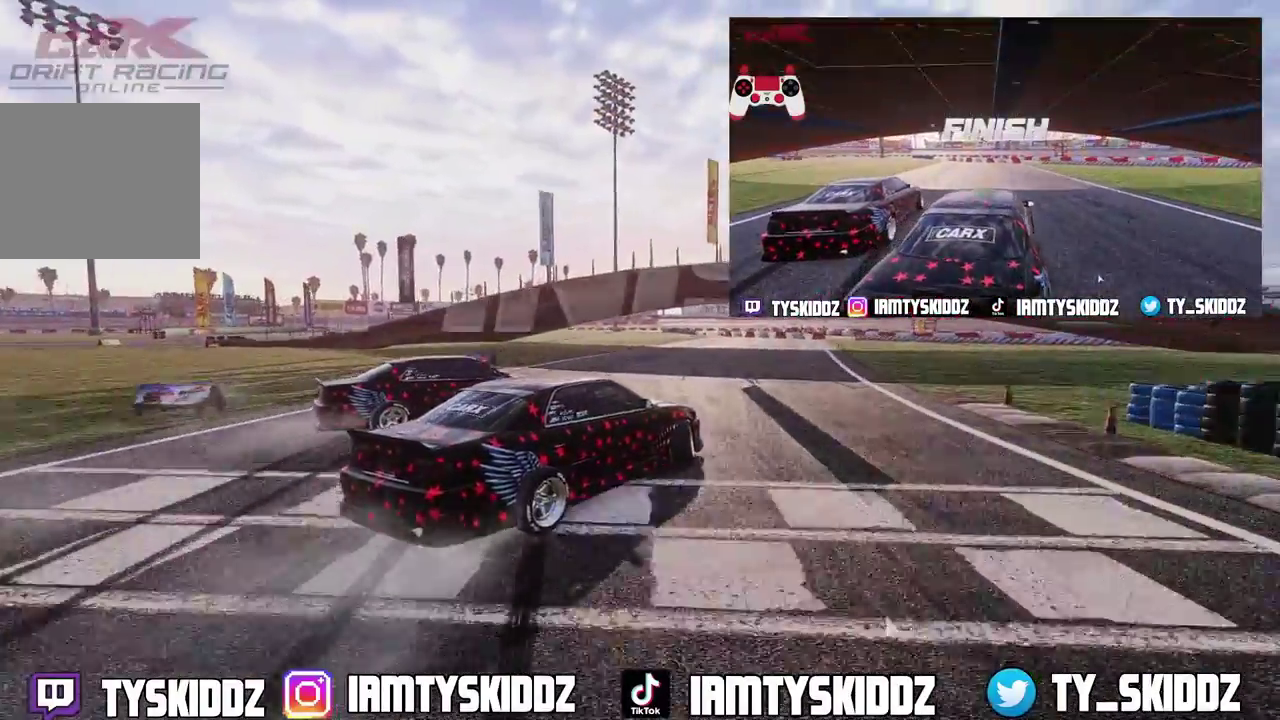
{"dt_ms": 400, "buttons": ["L2"], "left_stick": "up-right", "right_stick": "center", "events": []}
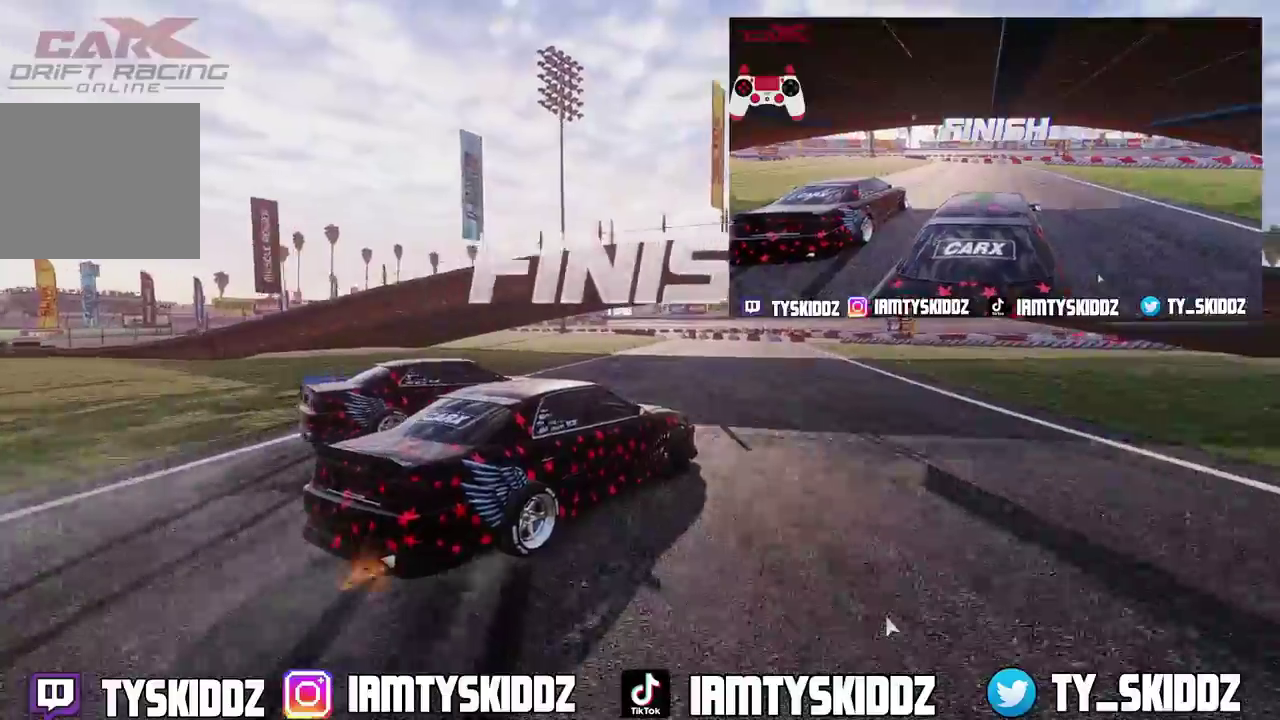
{"dt_ms": 700, "buttons": ["L2"], "left_stick": "up-right", "right_stick": "center", "events": []}
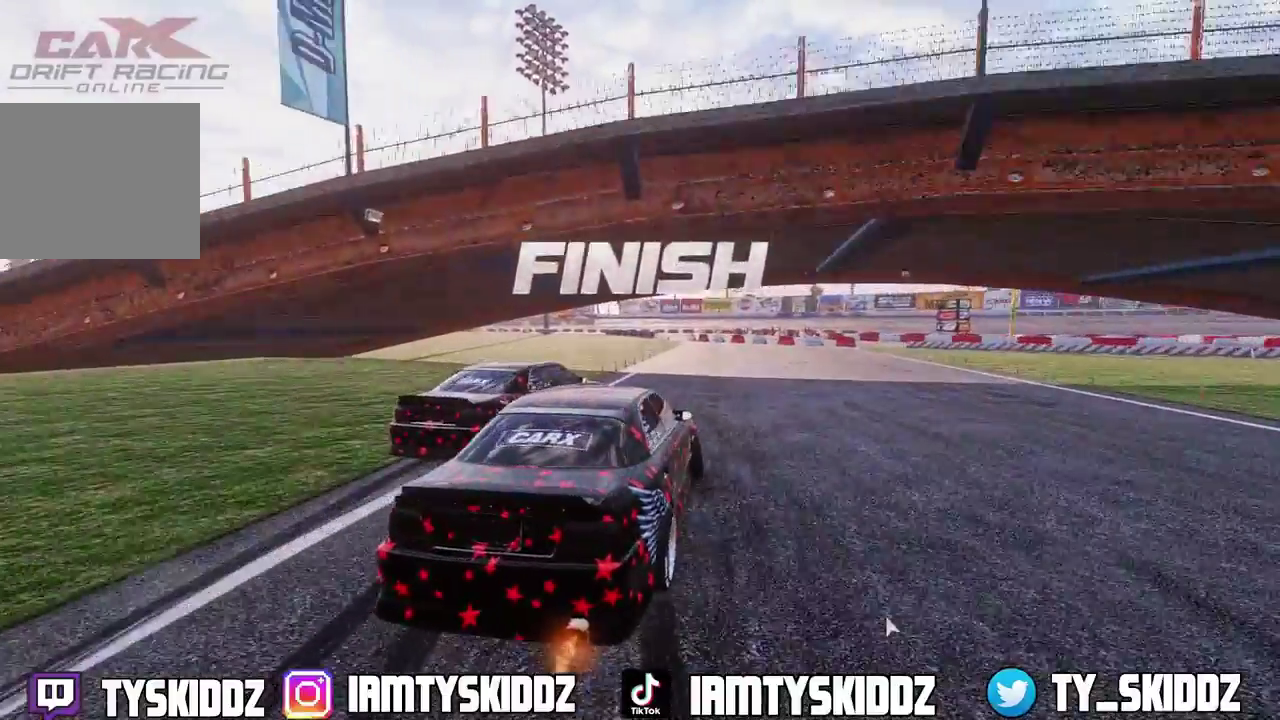
{"dt_ms": 300, "buttons": ["L2"], "left_stick": "up-right", "right_stick": "center", "events": [[100, "left_stick", "center"], [150, "left_stick", "up-right"]]}
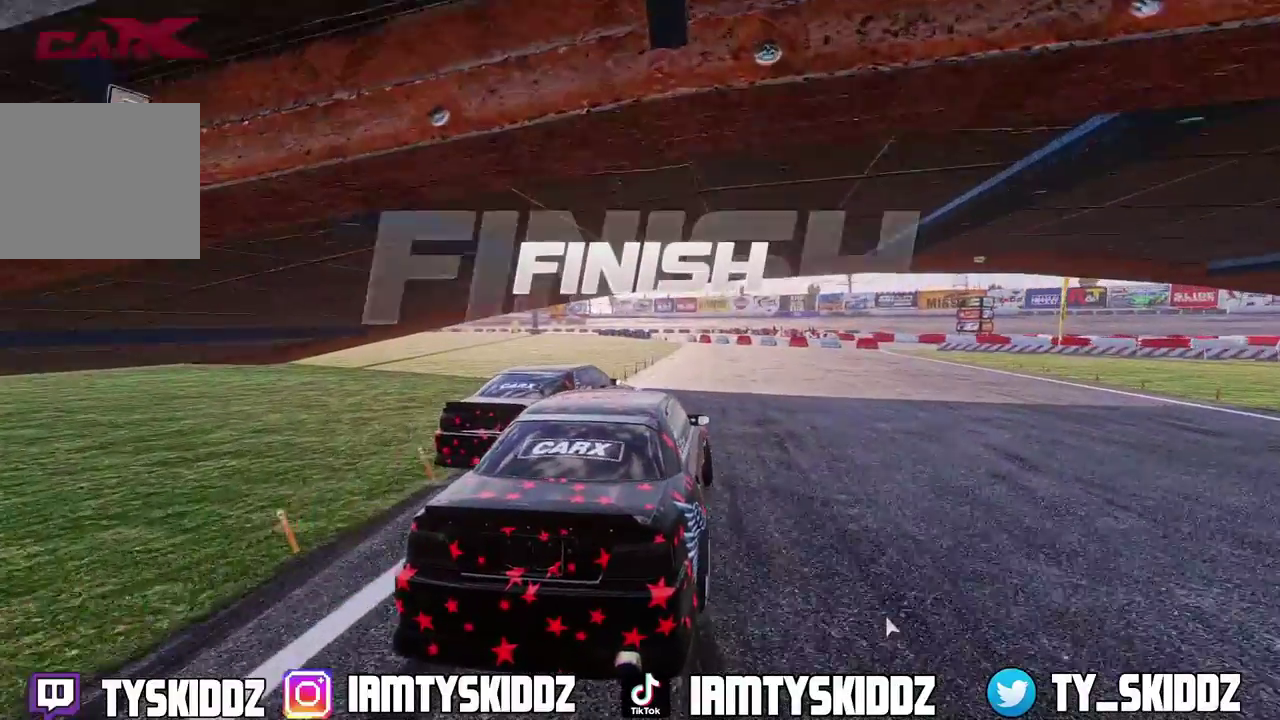
{"dt_ms": 500, "buttons": ["L2"], "left_stick": "up-right", "right_stick": "center", "events": [[33, "L2", "up"], [167, "L2", "down"]]}
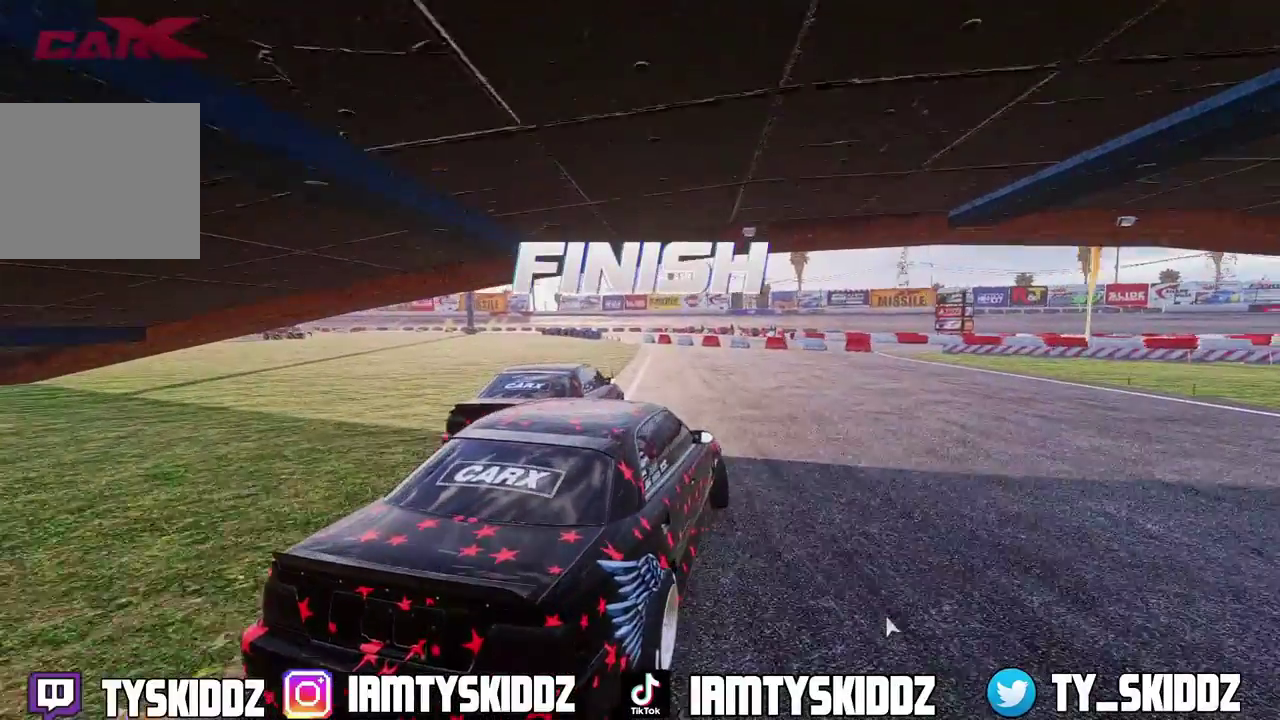
{"dt_ms": 500, "buttons": ["L2"], "left_stick": "up-right", "right_stick": "center", "events": []}
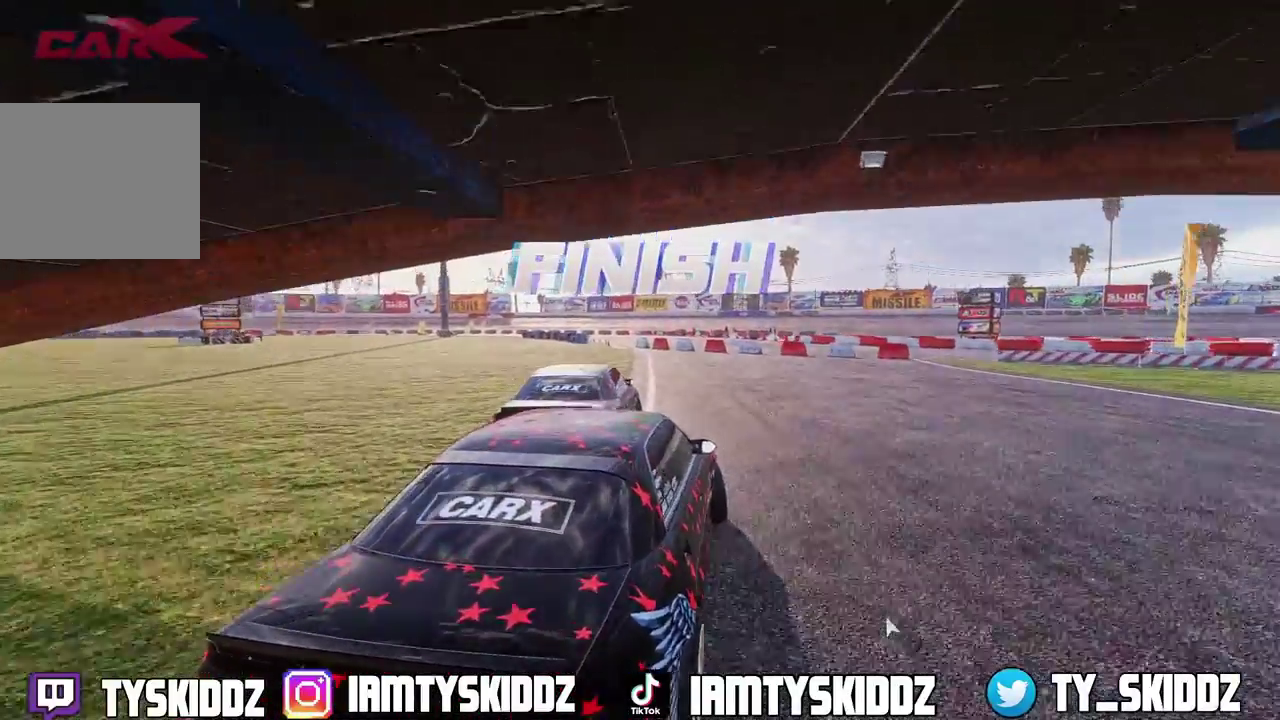
{"dt_ms": 500, "buttons": ["L2"], "left_stick": "up-right", "right_stick": "center", "events": []}
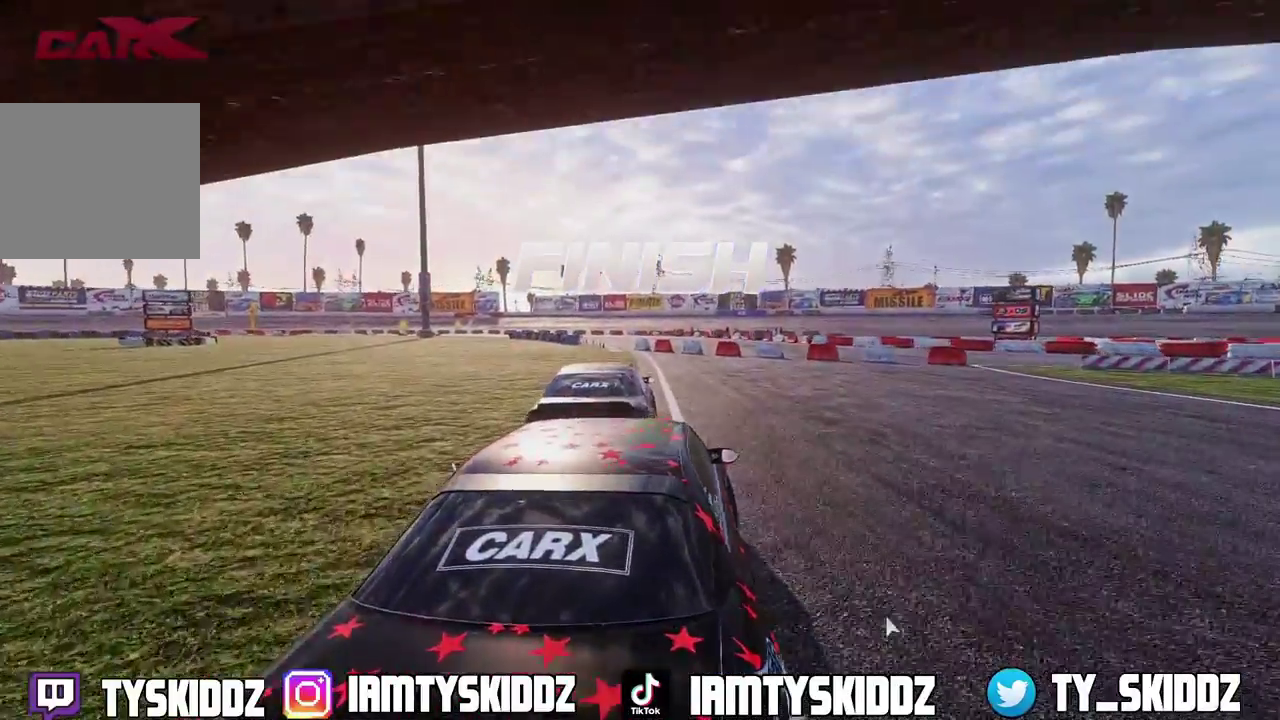
{"dt_ms": 500, "buttons": [], "left_stick": "center", "right_stick": "center", "events": [[133, "L2", "up"], [467, "left_stick", "center"]]}